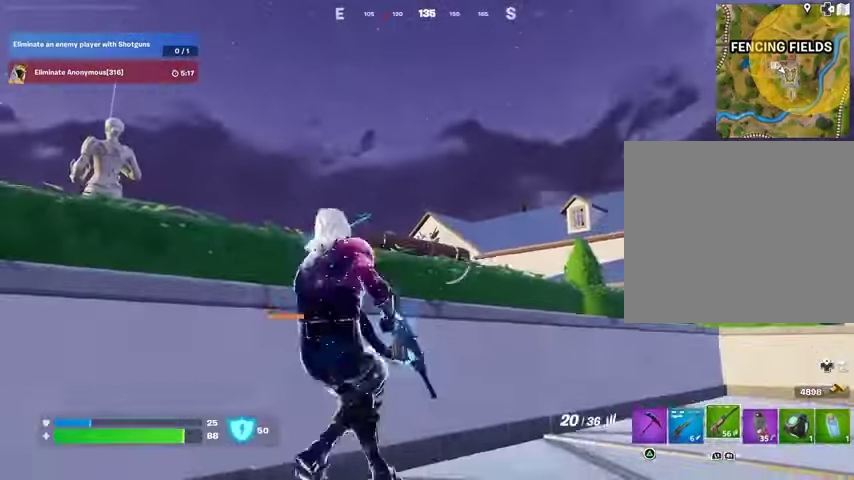
Gameplay with a controller (PlayStation layout); each line is a JSON object with the inputs held at the frame after it (dt_ms = milliseconds from this image to that frame). "button_events" lists button changes between this image and that frame as [ms after this image, input, new state], when the widget could be followed in between (sticks are given only as held states).
{"dt_ms": 500, "buttons": ["L2"], "left_stick": "center", "right_stick": "center", "button_events": [[200, "R3", "down"], [267, "R3", "up"], [333, "L2", "down"]]}
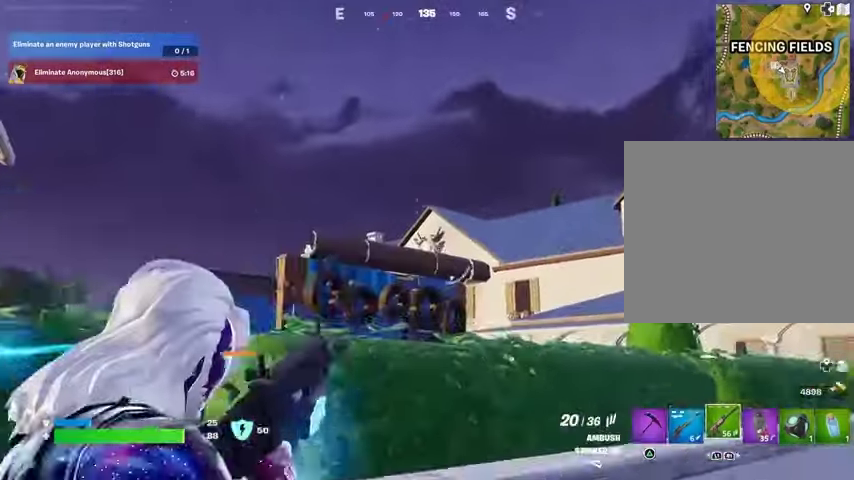
{"dt_ms": 500, "buttons": [], "left_stick": "center", "right_stick": "center", "button_events": [[67, "L1", "down"], [167, "R3", "down"], [200, "L2", "up"], [233, "L1", "up"], [233, "R3", "up"]]}
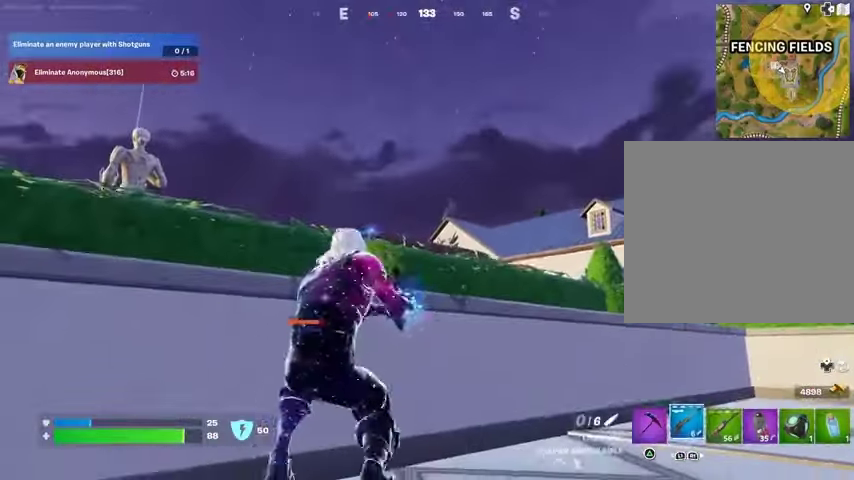
{"dt_ms": 500, "buttons": [], "left_stick": "center", "right_stick": "center", "button_events": [[67, "SQUARE", "down"], [100, "SQUARE", "up"]]}
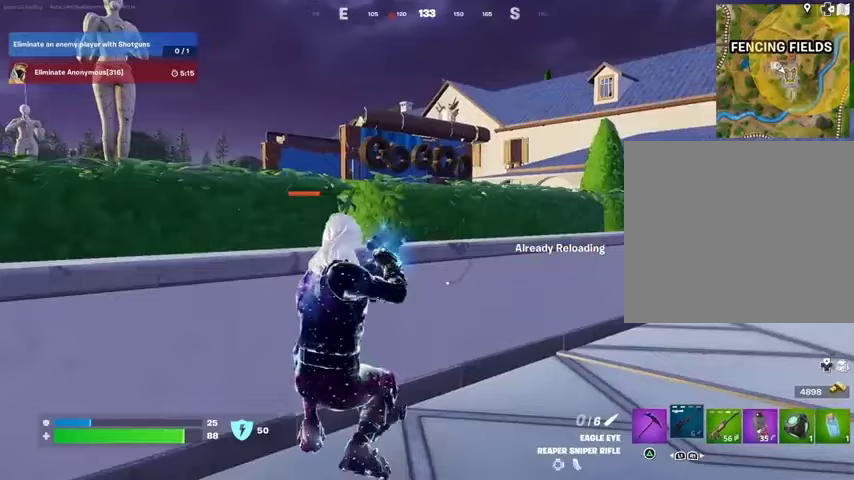
{"dt_ms": 500, "buttons": [], "left_stick": "center", "right_stick": "center", "button_events": []}
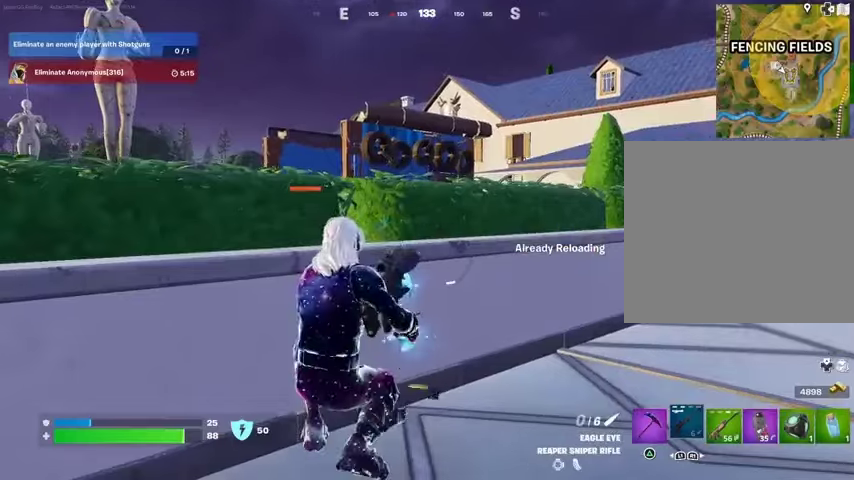
{"dt_ms": 500, "buttons": [], "left_stick": "down-left", "right_stick": "left", "button_events": []}
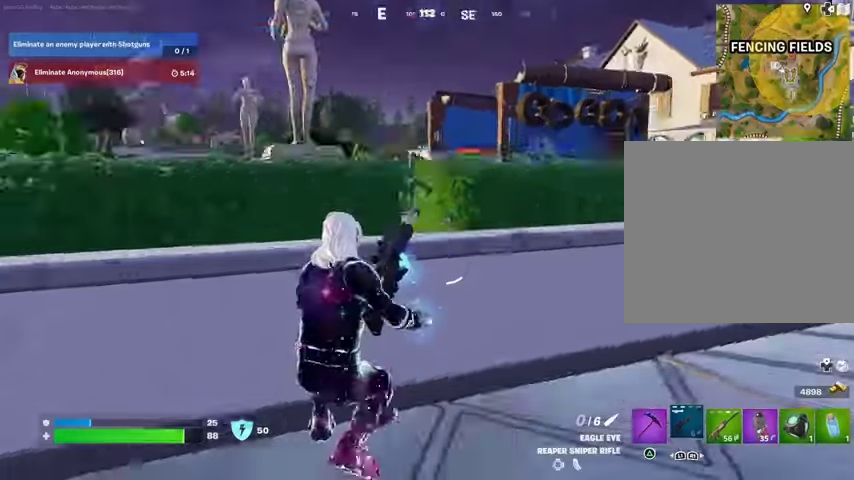
{"dt_ms": 500, "buttons": [], "left_stick": "left", "right_stick": "right", "button_events": []}
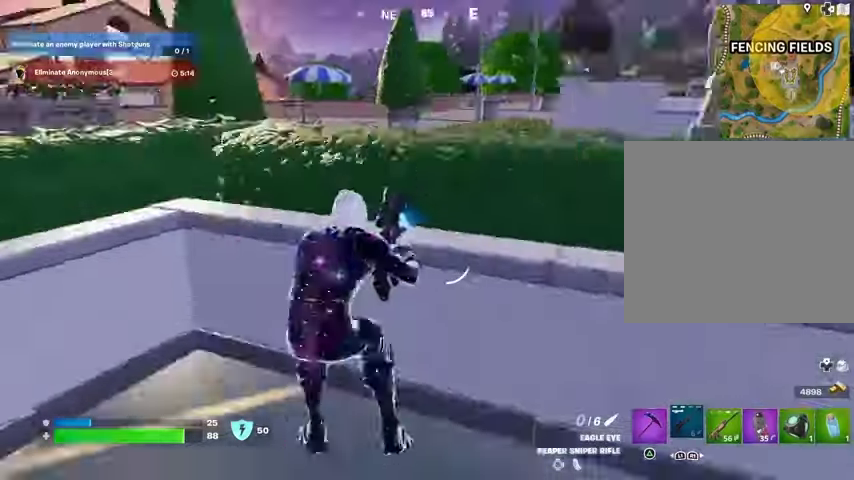
{"dt_ms": 500, "buttons": [], "left_stick": "center", "right_stick": "up-left", "button_events": [[33, "R3", "down"], [167, "R3", "up"], [300, "R3", "down"], [400, "R3", "up"]]}
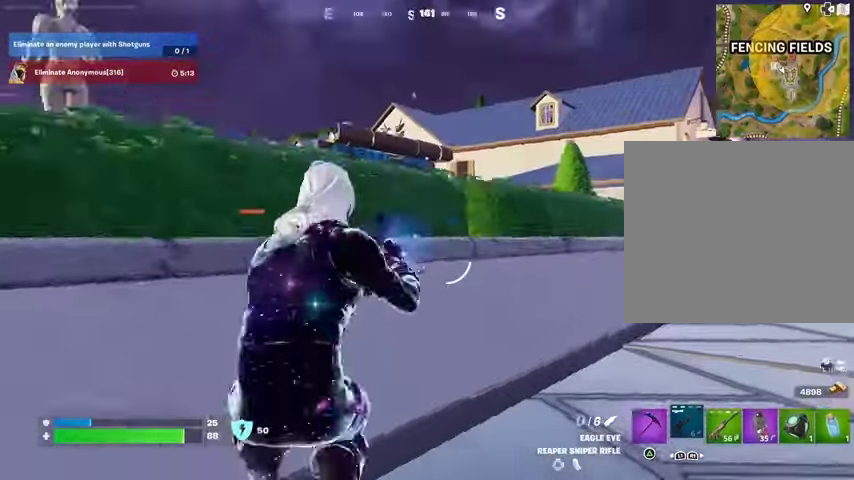
{"dt_ms": 500, "buttons": ["L2"], "left_stick": "center", "right_stick": "center", "button_events": [[333, "L2", "down"], [400, "R3", "down"], [500, "R3", "up"]]}
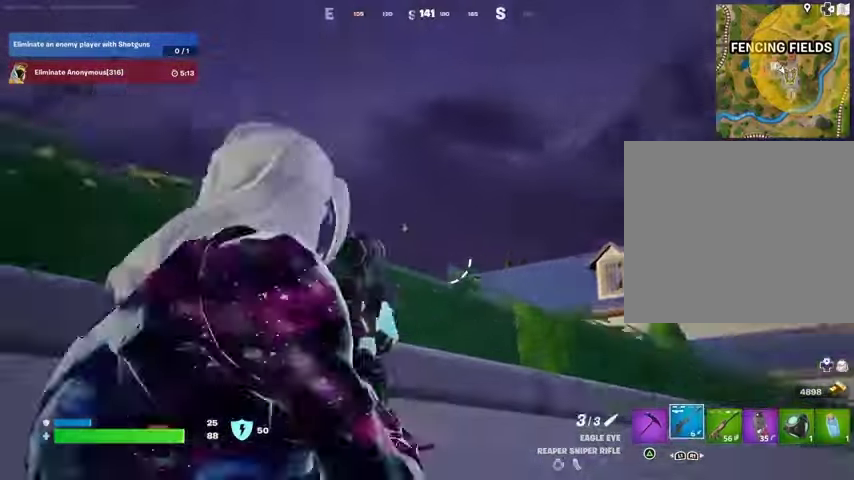
{"dt_ms": 500, "buttons": ["L2"], "left_stick": "center", "right_stick": "down-left", "button_events": []}
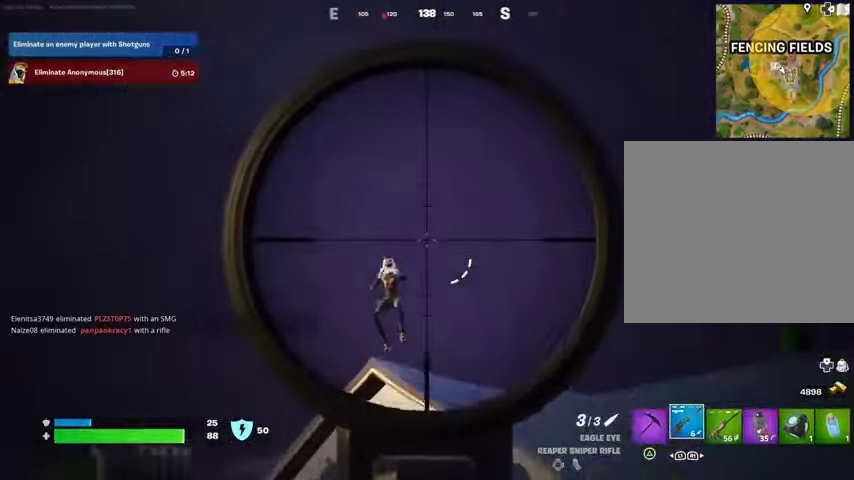
{"dt_ms": 500, "buttons": ["L2"], "left_stick": "center", "right_stick": "down", "button_events": []}
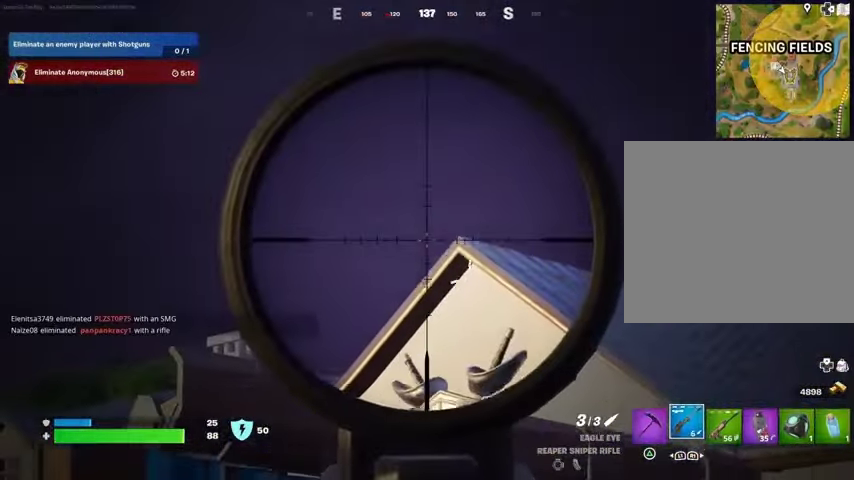
{"dt_ms": 500, "buttons": ["R2", "R3"], "left_stick": "right", "right_stick": "center", "button_events": [[467, "R2", "down"], [500, "L2", "up"], [500, "R3", "down"]]}
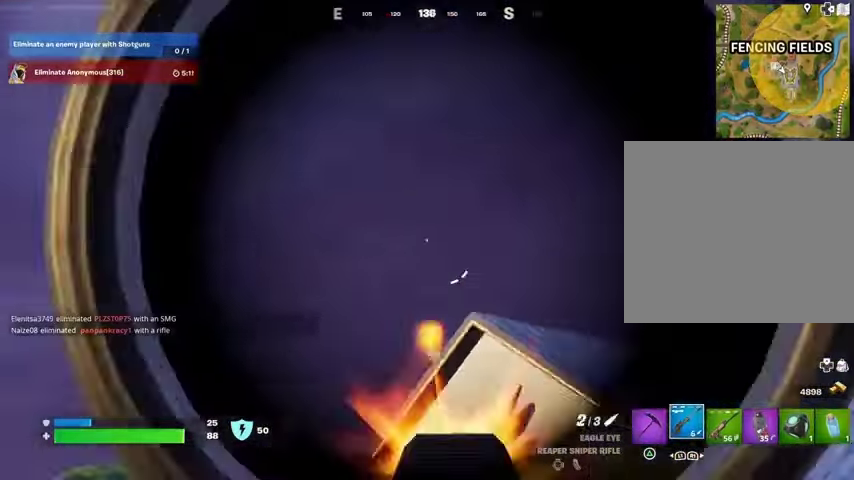
{"dt_ms": 1000, "buttons": [], "left_stick": "up-left", "right_stick": "center", "button_events": [[67, "R2", "up"], [133, "R1", "down"], [167, "R3", "up"], [233, "R1", "up"], [433, "R3", "down"], [500, "R3", "up"], [567, "L2", "down"], [600, "L2", "up"], [600, "L3", "down"], [700, "CROSS", "down"], [767, "CROSS", "up"], [767, "L3", "up"]]}
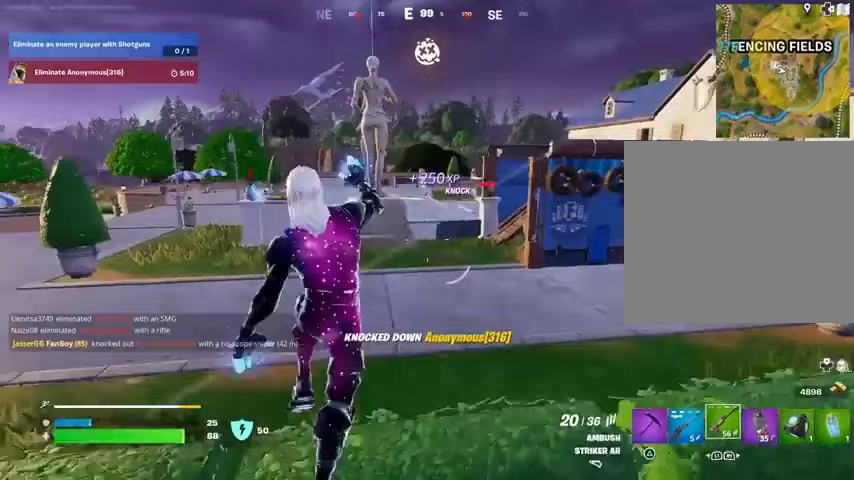
{"dt_ms": 500, "buttons": [], "left_stick": "left", "right_stick": "center", "button_events": [[367, "L1", "down"], [467, "L1", "up"]]}
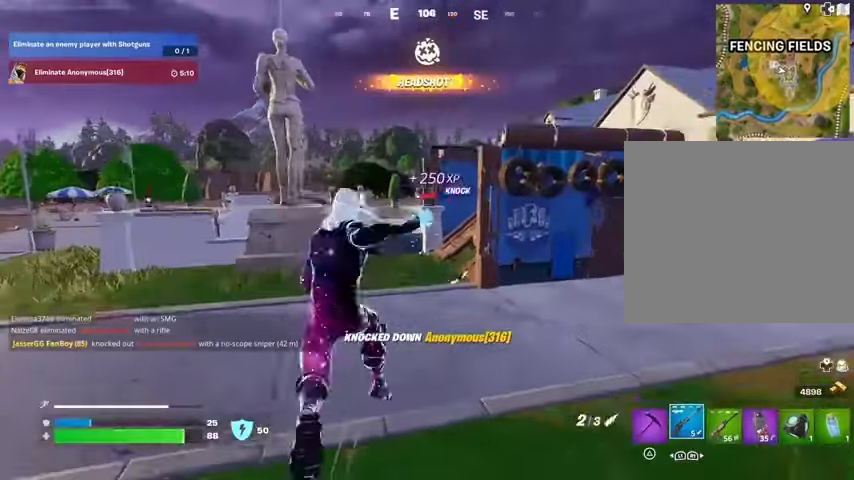
{"dt_ms": 500, "buttons": [], "left_stick": "left", "right_stick": "center", "button_events": []}
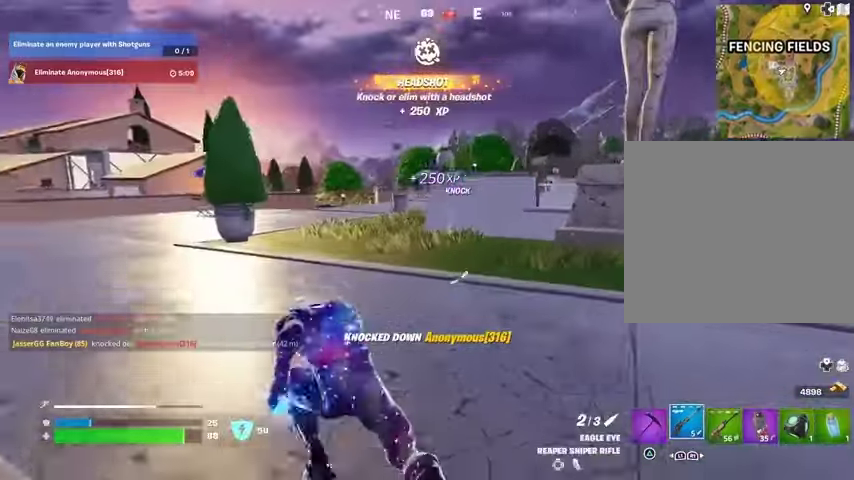
{"dt_ms": 500, "buttons": [], "left_stick": "left", "right_stick": "center", "button_events": []}
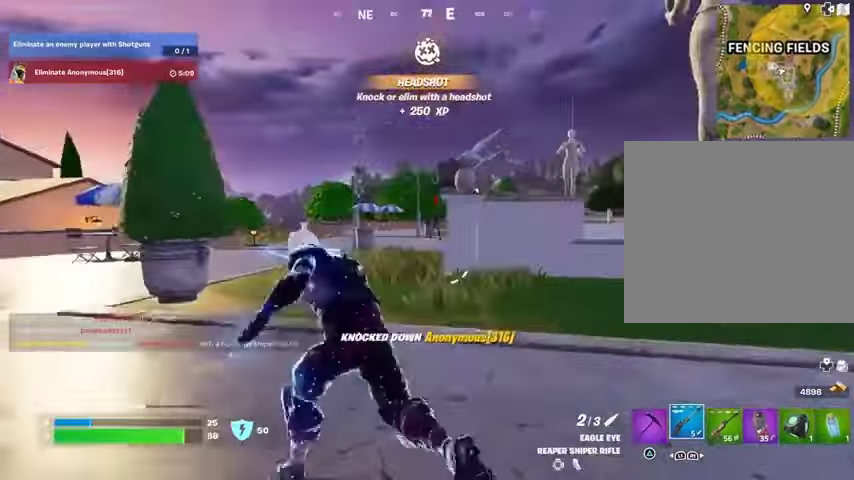
{"dt_ms": 500, "buttons": [], "left_stick": "left", "right_stick": "right", "button_events": [[200, "L2", "down"], [500, "L2", "up"]]}
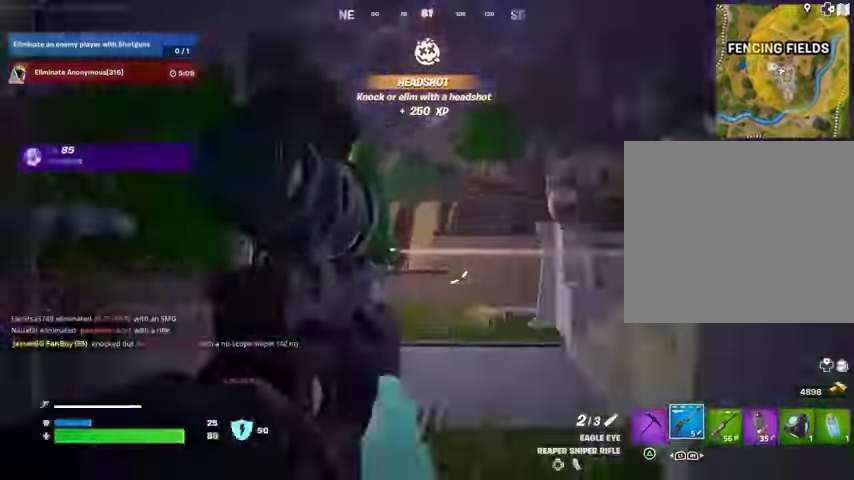
{"dt_ms": 1000, "buttons": [], "left_stick": "up-right", "right_stick": "center", "button_events": [[133, "L3", "down"], [233, "L3", "up"], [433, "R1", "down"], [533, "R1", "up"]]}
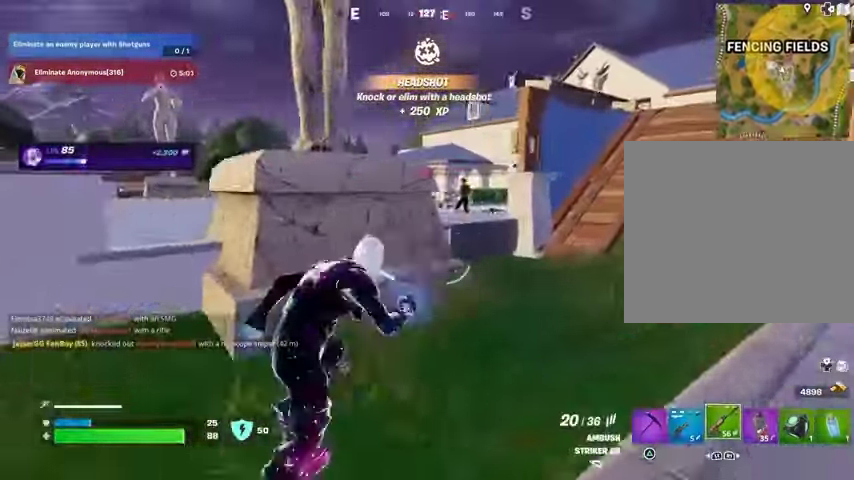
{"dt_ms": 500, "buttons": ["L2"], "left_stick": "down-left", "right_stick": "center", "button_events": [[333, "L2", "down"]]}